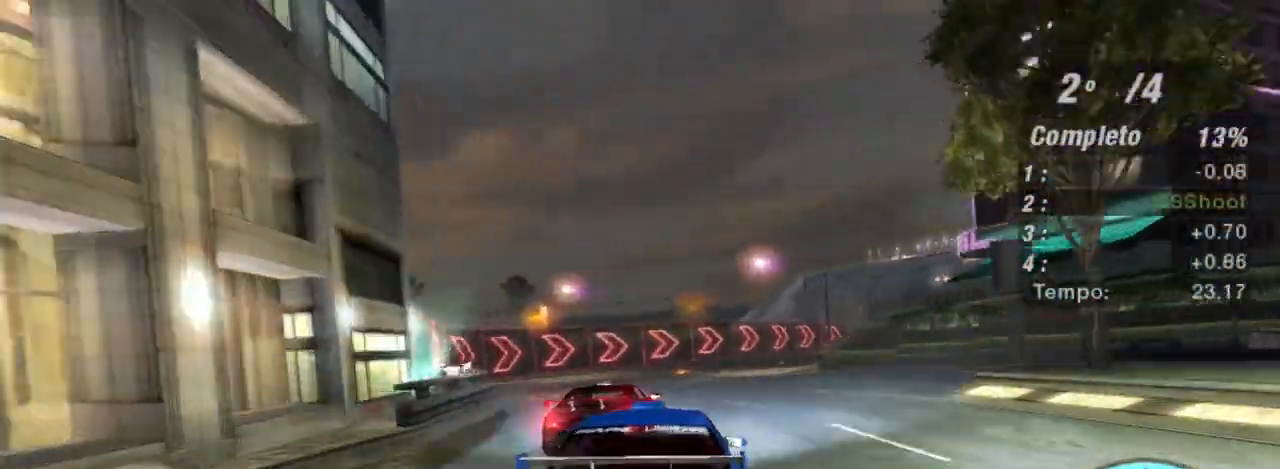
Gameplay with a controller (Xbox layout); each line is a JSON object with the inputs held at the frame after it. "events" lists button and stick changes between this image and that frame as [ms after this image, input, new state], when the widget could be followed in between. Not read: L3.
{"buttons": ["R2"], "left_stick": "right", "right_stick": "center", "events": [[233, "left_stick", "center"], [500, "left_stick", "right"]]}
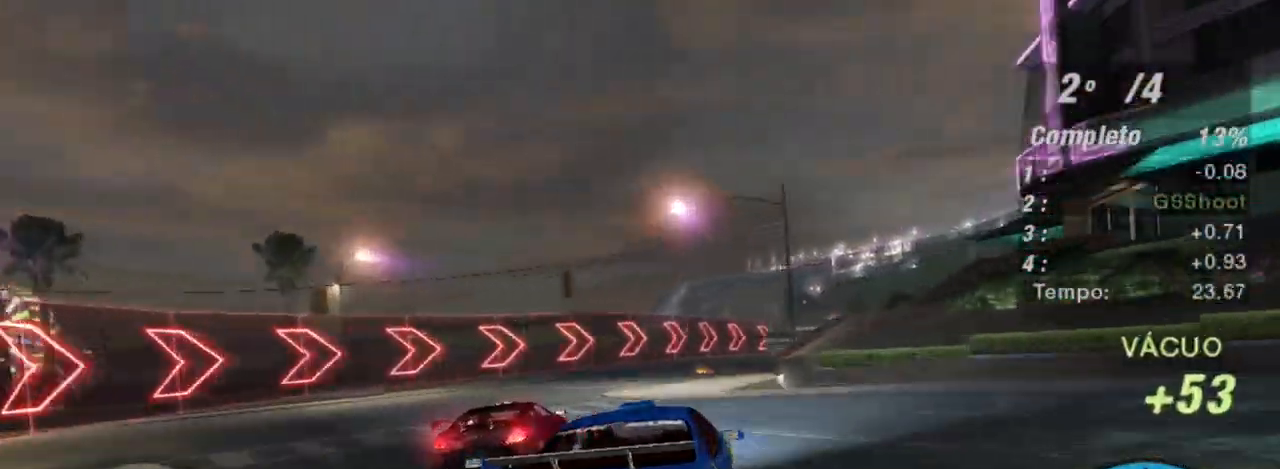
{"buttons": ["R2"], "left_stick": "right", "right_stick": "center", "events": [[167, "left_stick", "center"], [367, "left_stick", "right"]]}
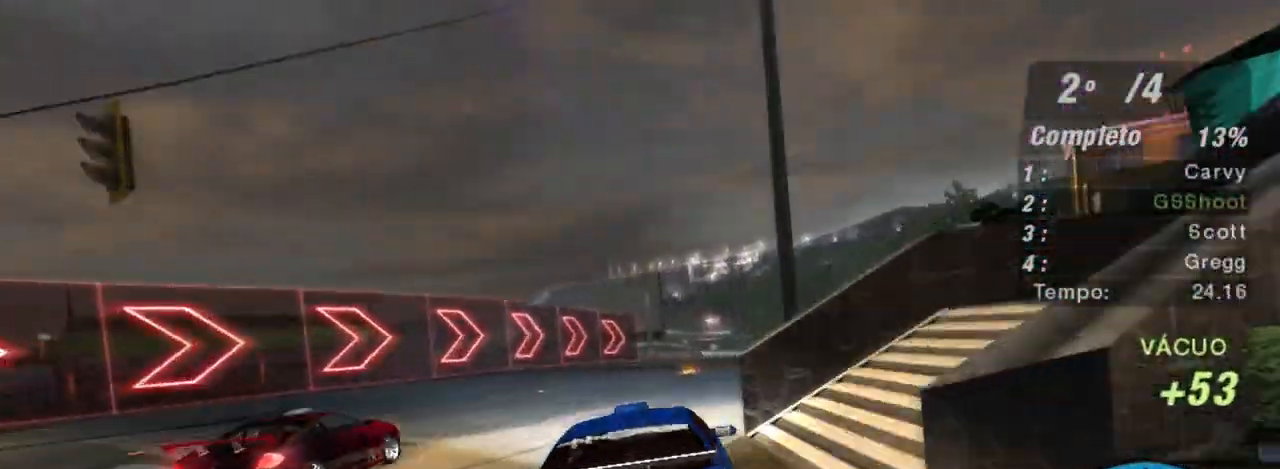
{"buttons": ["R2"], "left_stick": "up-right", "right_stick": "center", "events": [[467, "left_stick", "up-right"]]}
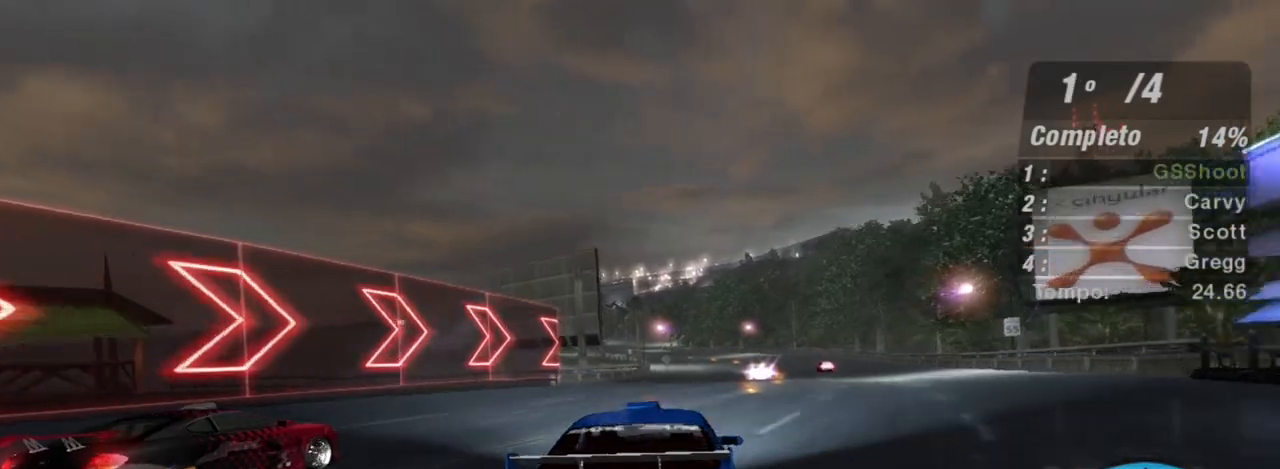
{"buttons": ["R2"], "left_stick": "right", "right_stick": "center", "events": [[100, "left_stick", "right"], [234, "left_stick", "left"], [434, "left_stick", "right"]]}
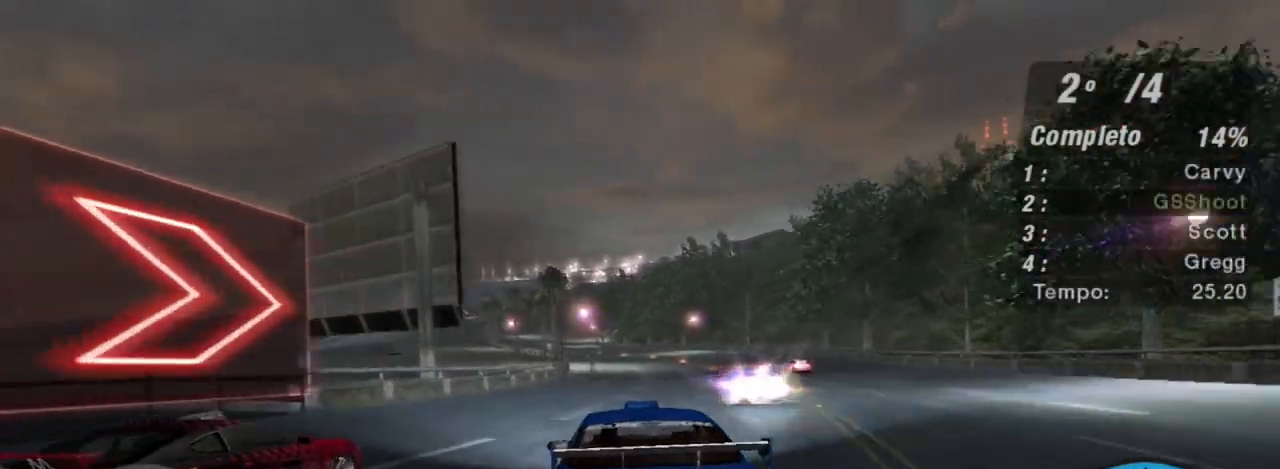
{"buttons": ["R2"], "left_stick": "left", "right_stick": "center", "events": [[300, "left_stick", "left"]]}
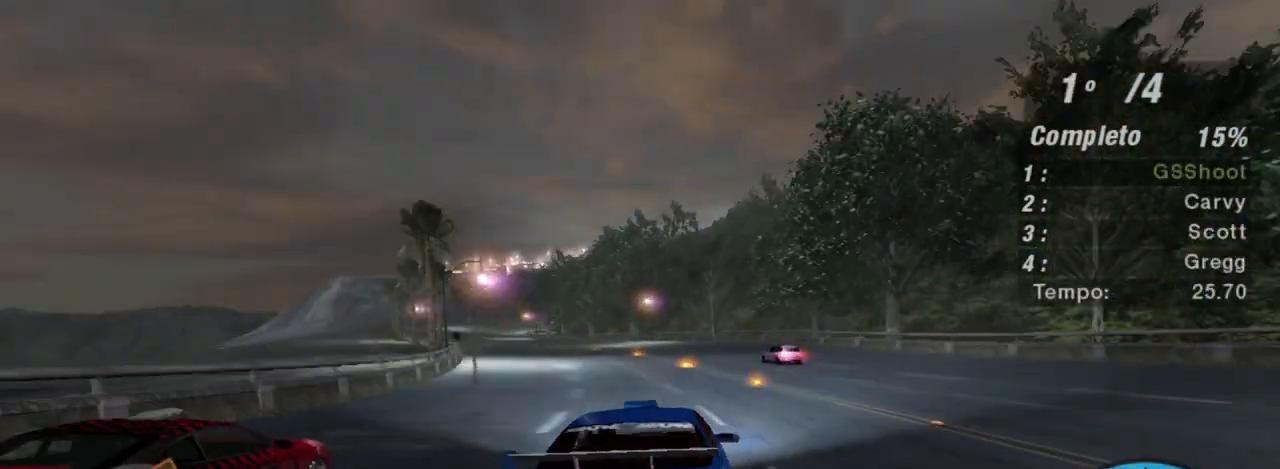
{"buttons": ["R2"], "left_stick": "left", "right_stick": "center", "events": [[167, "left_stick", "center"], [501, "left_stick", "left"]]}
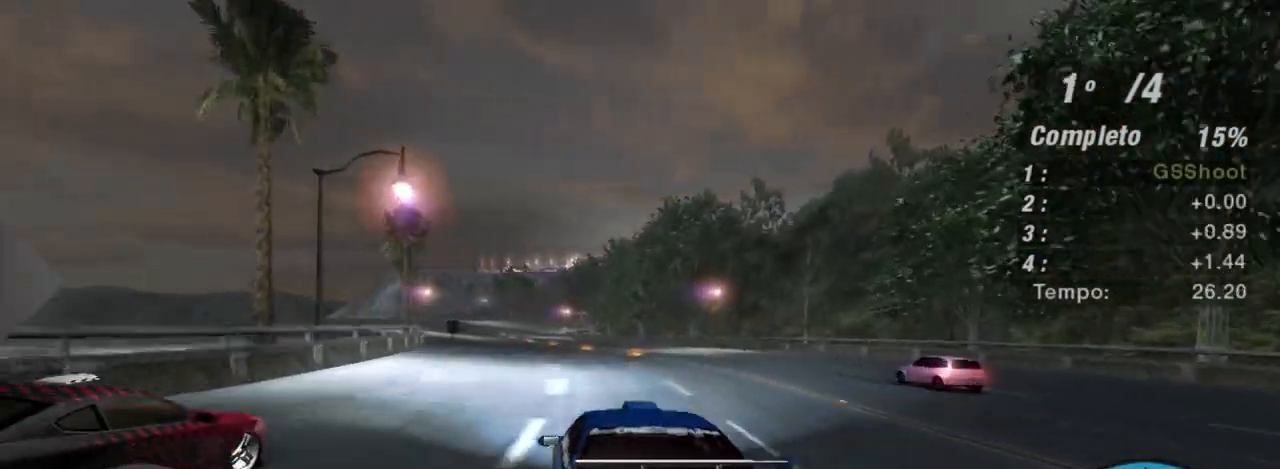
{"buttons": ["R2"], "left_stick": "up-right", "right_stick": "center", "events": [[200, "left_stick", "center"], [500, "left_stick", "up-right"]]}
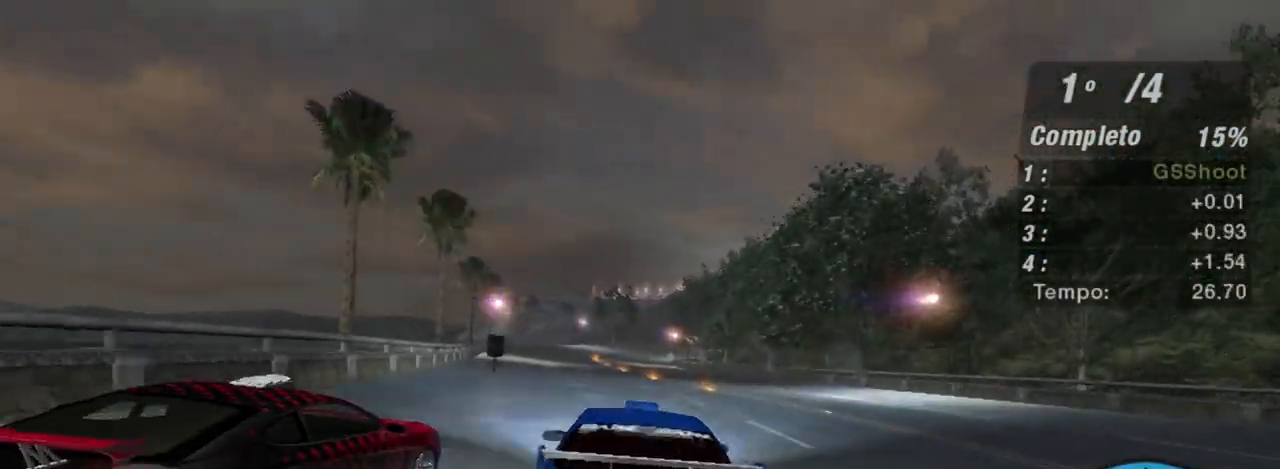
{"buttons": ["R2"], "left_stick": "center", "right_stick": "center", "events": [[167, "left_stick", "left"], [300, "left_stick", "center"]]}
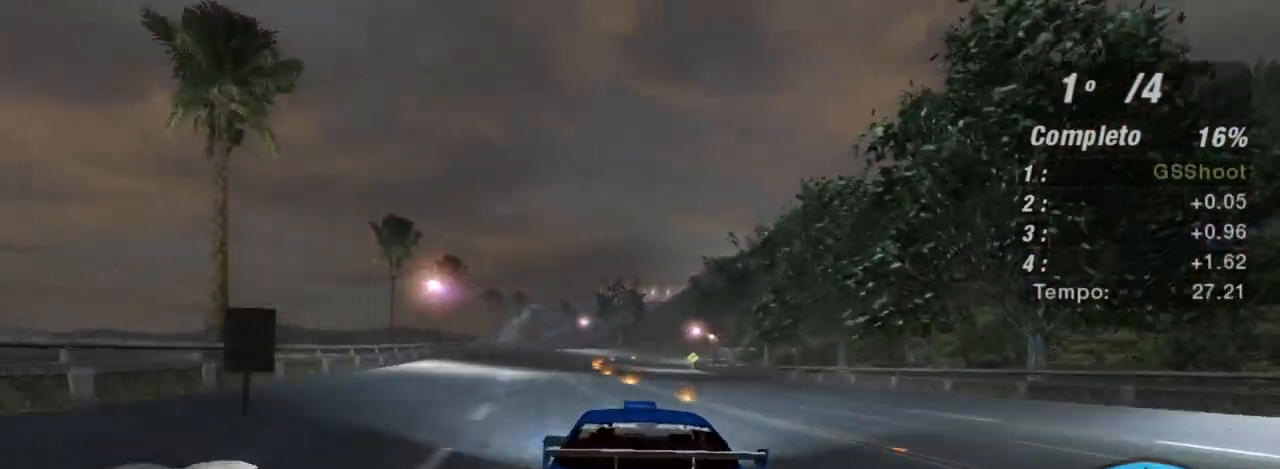
{"buttons": ["R2"], "left_stick": "down-left", "right_stick": "center", "events": [[467, "left_stick", "down-left"]]}
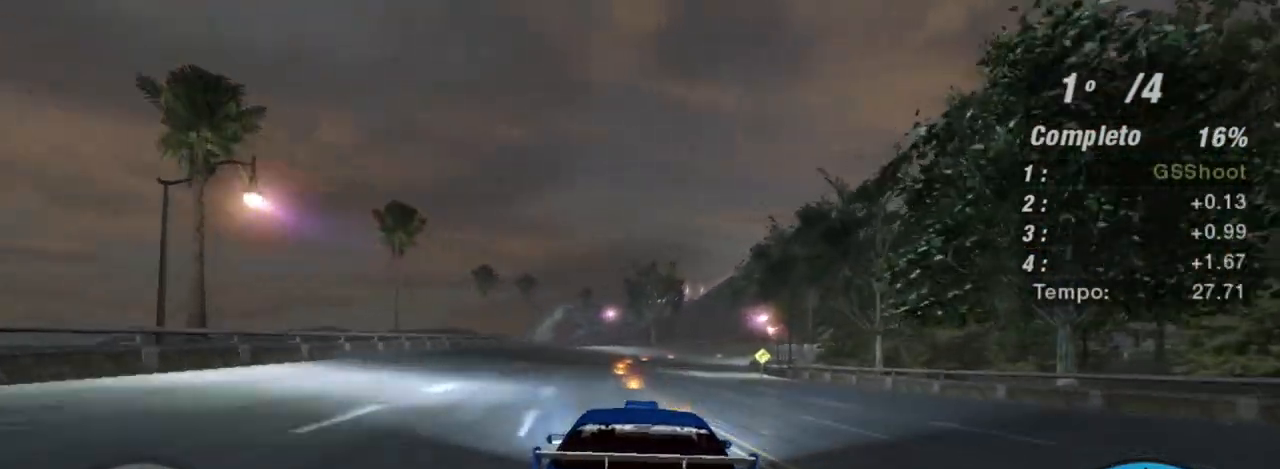
{"buttons": ["R2"], "left_stick": "center", "right_stick": "center", "events": [[167, "left_stick", "center"]]}
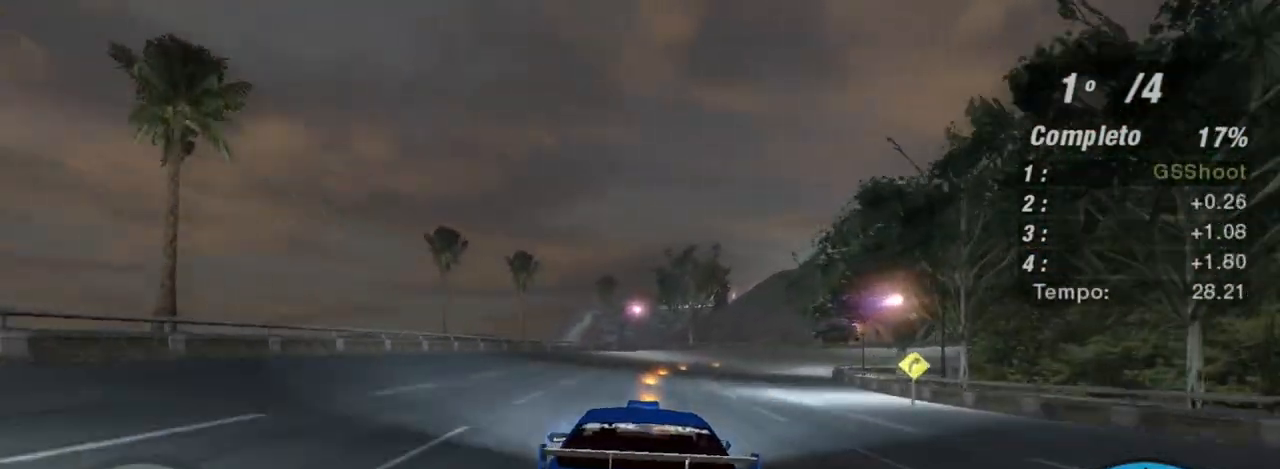
{"buttons": ["L2"], "left_stick": "right", "right_stick": "center", "events": [[166, "L2", "down"], [166, "R2", "up"], [367, "left_stick", "right"]]}
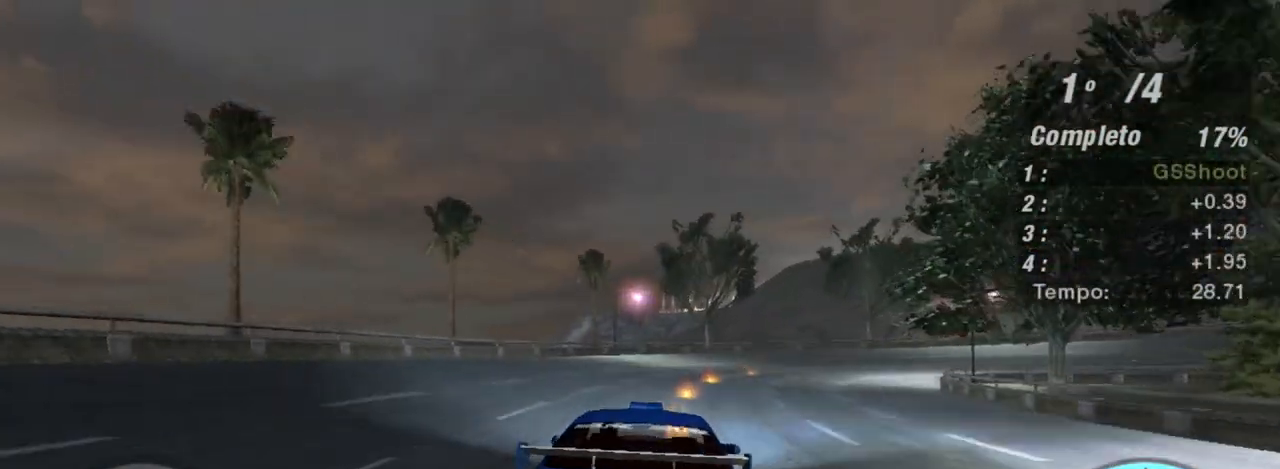
{"buttons": [], "left_stick": "right", "right_stick": "center", "events": [[100, "left_stick", "up-right"], [234, "L2", "up"], [234, "left_stick", "center"], [367, "L1", "down"], [367, "left_stick", "up-right"], [434, "L1", "up"], [501, "left_stick", "right"]]}
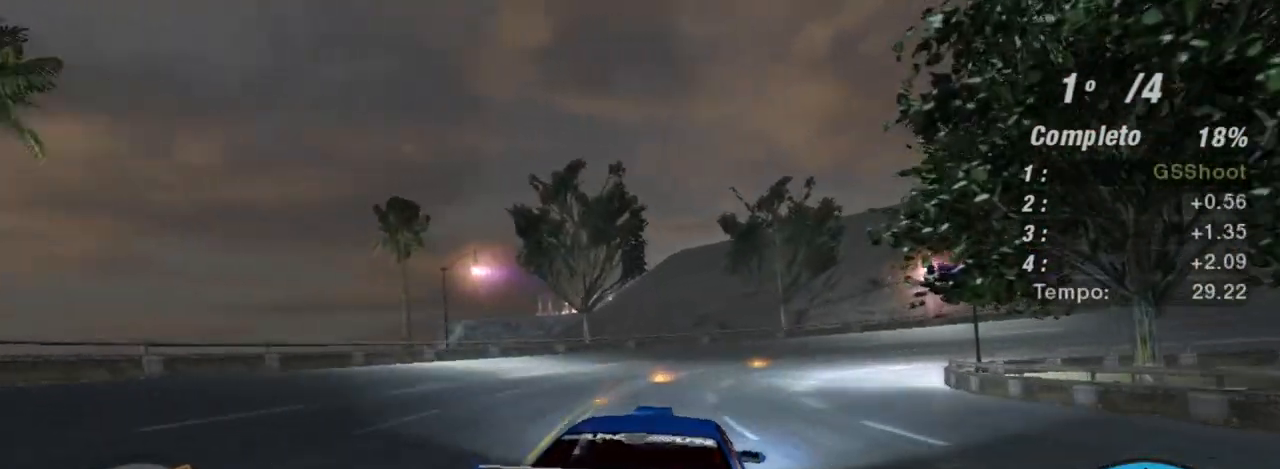
{"buttons": [], "left_stick": "right", "right_stick": "center", "events": [[33, "L2", "down"], [200, "L2", "up"], [333, "left_stick", "center"], [433, "left_stick", "right"]]}
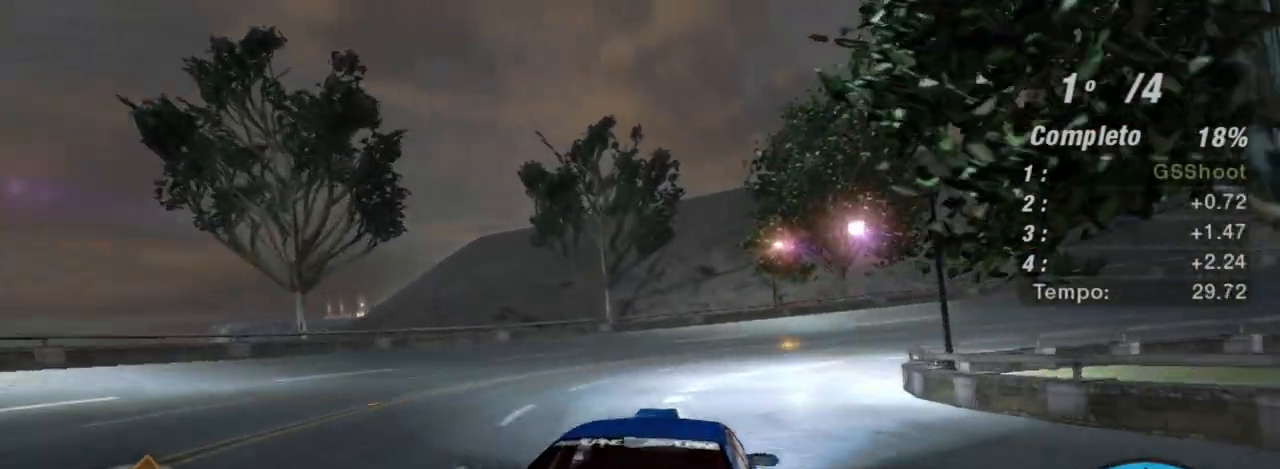
{"buttons": [], "left_stick": "right", "right_stick": "center", "events": [[100, "left_stick", "center"], [167, "left_stick", "right"], [234, "L2", "down"], [434, "L2", "up"]]}
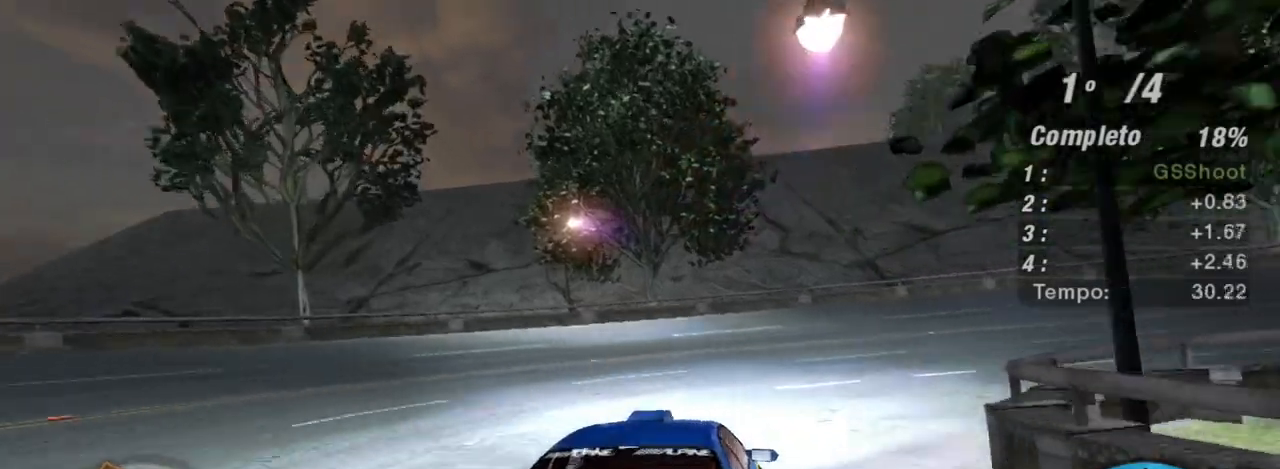
{"buttons": ["R2"], "left_stick": "right", "right_stick": "center", "events": [[300, "R2", "down"]]}
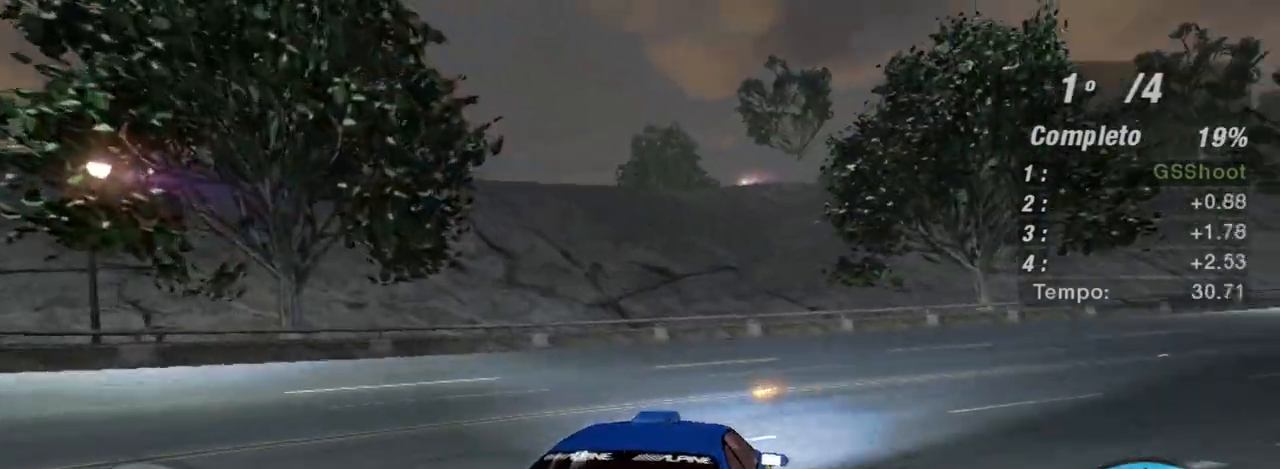
{"buttons": ["R2"], "left_stick": "right", "right_stick": "center", "events": []}
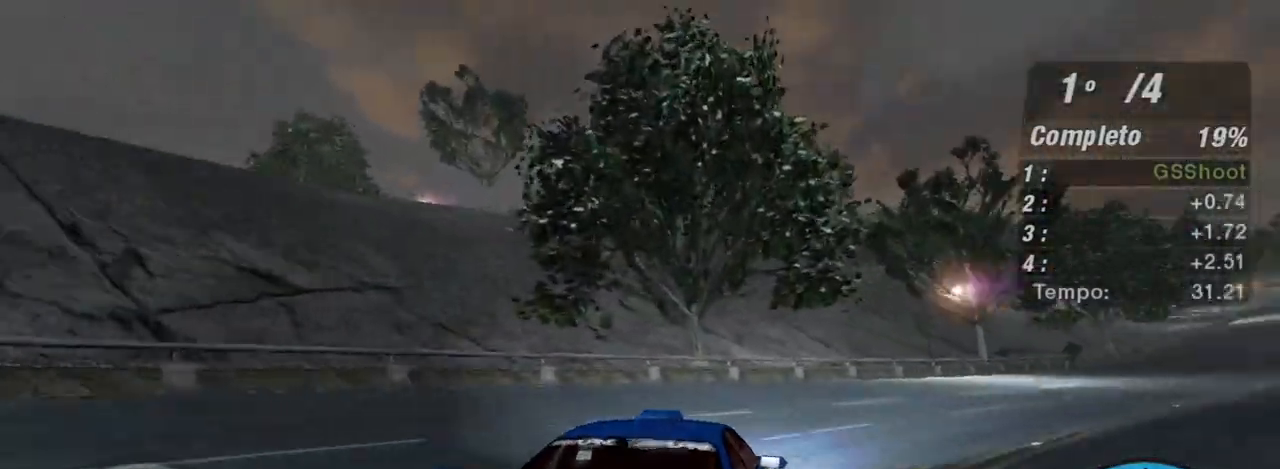
{"buttons": ["R2"], "left_stick": "right", "right_stick": "center", "events": [[233, "left_stick", "center"], [400, "left_stick", "right"]]}
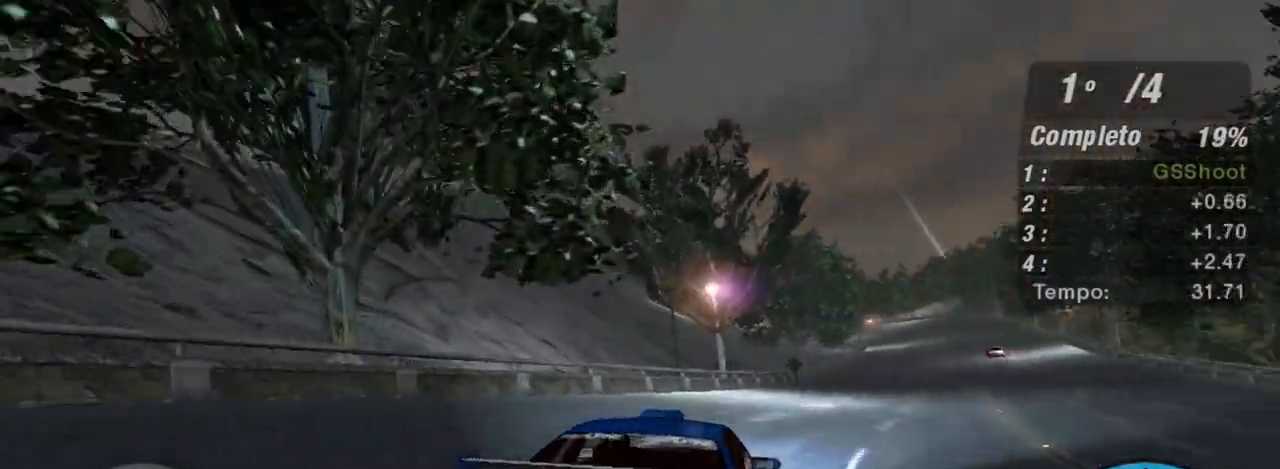
{"buttons": ["R2"], "left_stick": "up-right", "right_stick": "center", "events": [[134, "left_stick", "center"], [367, "left_stick", "up-right"]]}
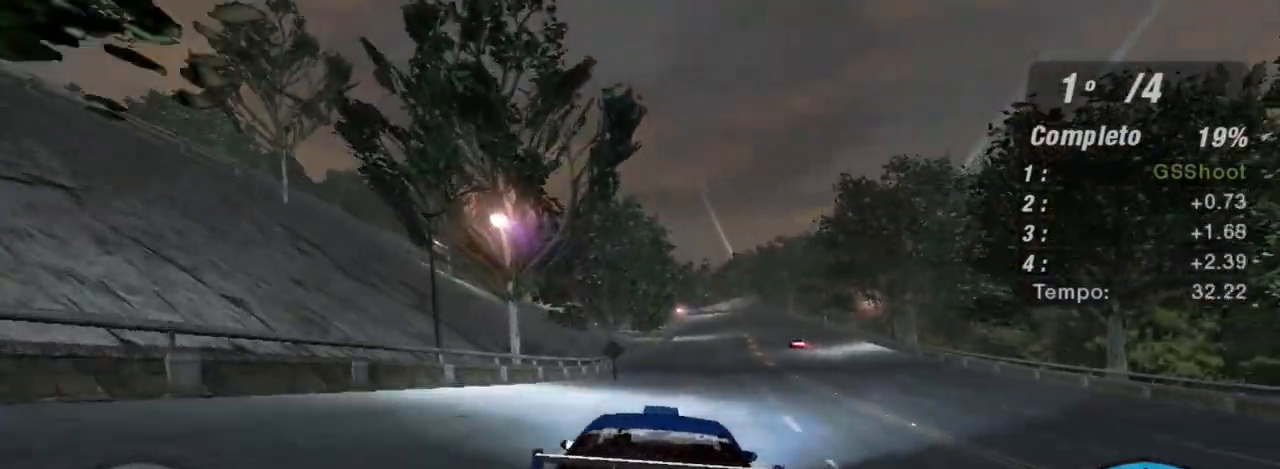
{"buttons": ["R2"], "left_stick": "center", "right_stick": "center", "events": [[433, "left_stick", "center"]]}
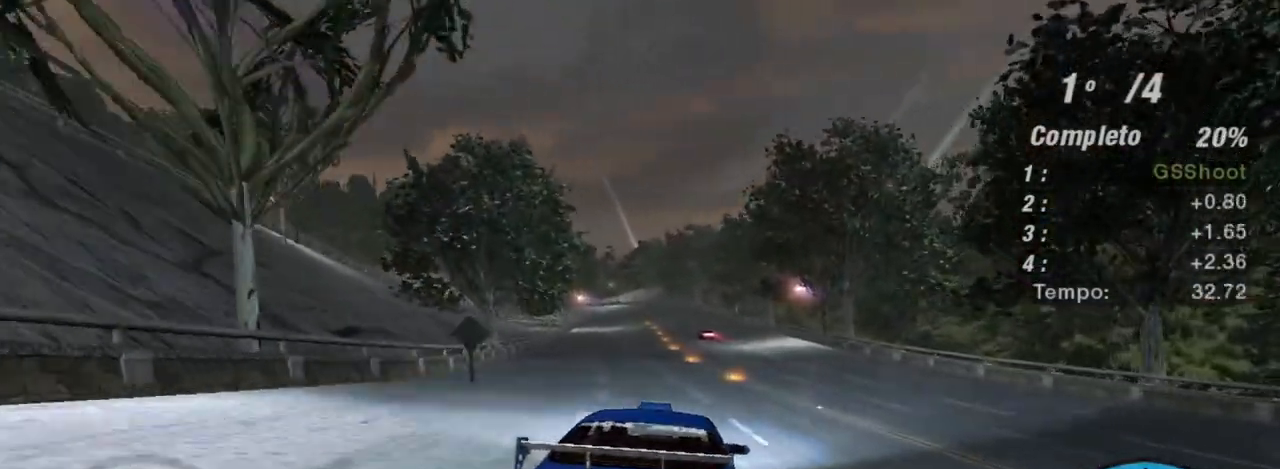
{"buttons": ["R2"], "left_stick": "up", "right_stick": "center", "events": [[200, "left_stick", "up"]]}
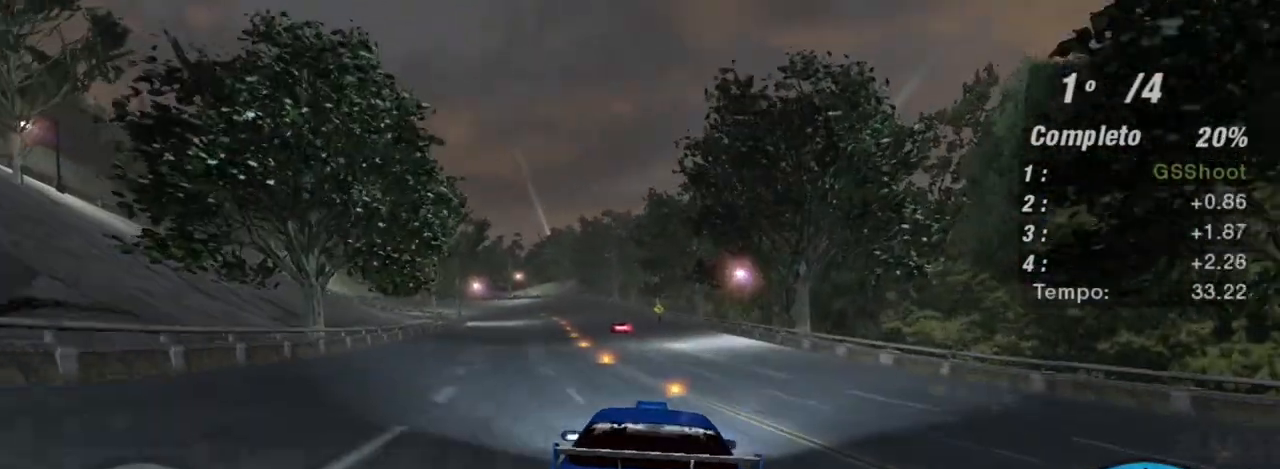
{"buttons": ["R2", "R3"], "left_stick": "center", "right_stick": "center", "events": [[66, "left_stick", "center"], [100, "R3", "down"]]}
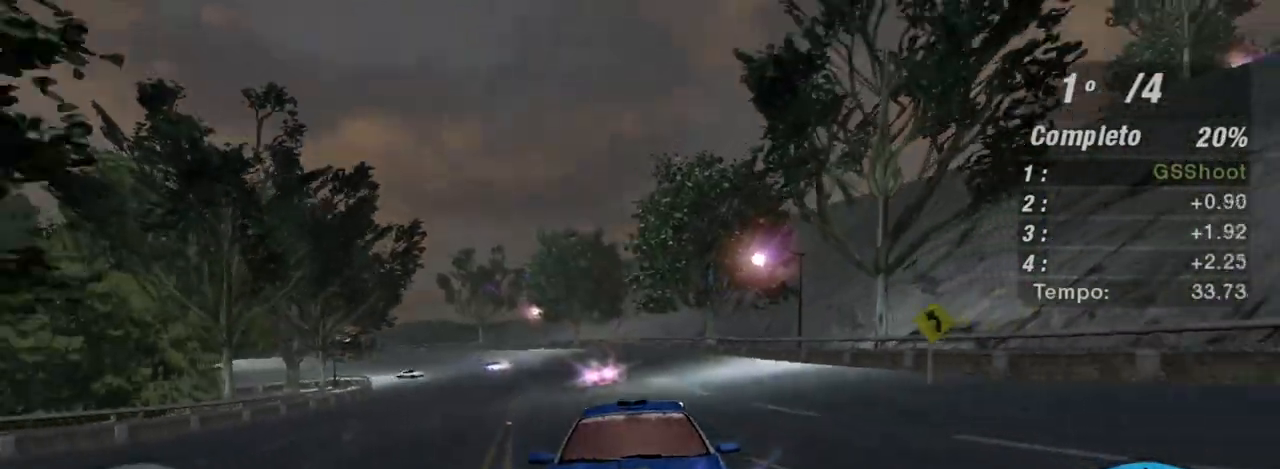
{"buttons": ["R2"], "left_stick": "up-left", "right_stick": "center", "events": [[34, "left_stick", "up-left"], [234, "left_stick", "center"], [367, "R3", "up"], [367, "left_stick", "up-left"]]}
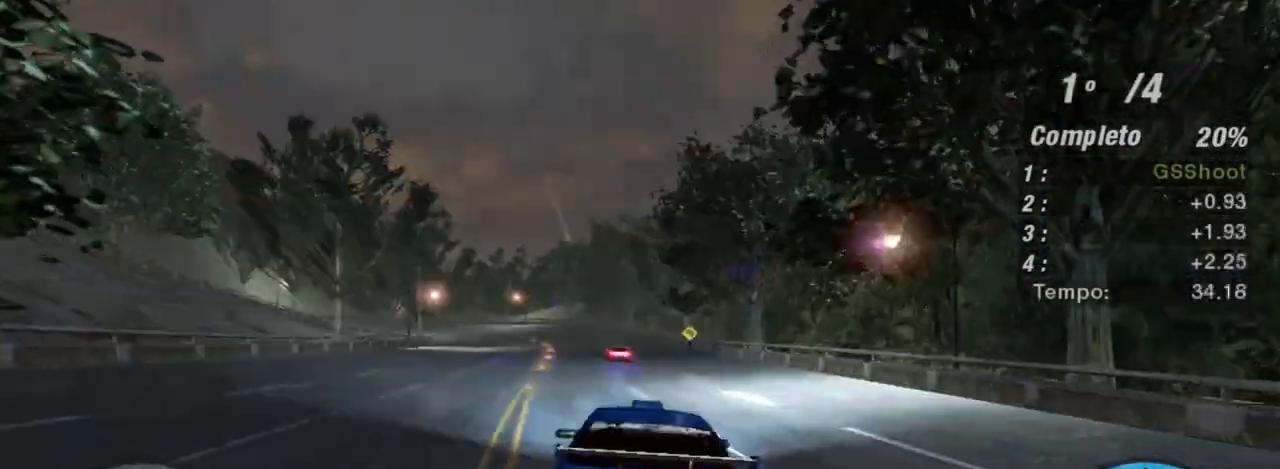
{"buttons": ["R2"], "left_stick": "center", "right_stick": "center", "events": [[100, "left_stick", "center"], [267, "left_stick", "up-left"], [501, "left_stick", "center"]]}
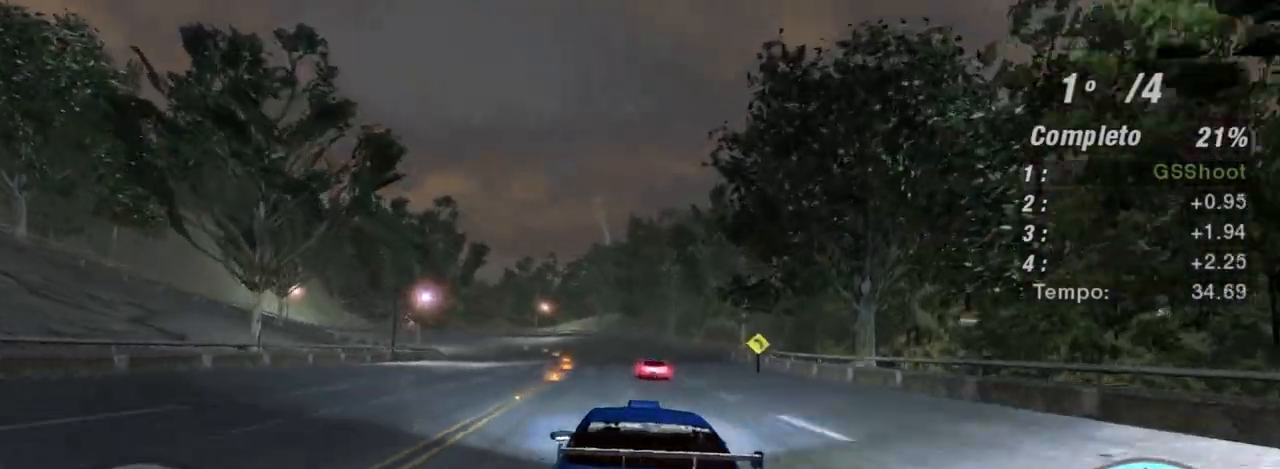
{"buttons": ["R2"], "left_stick": "center", "right_stick": "center", "events": []}
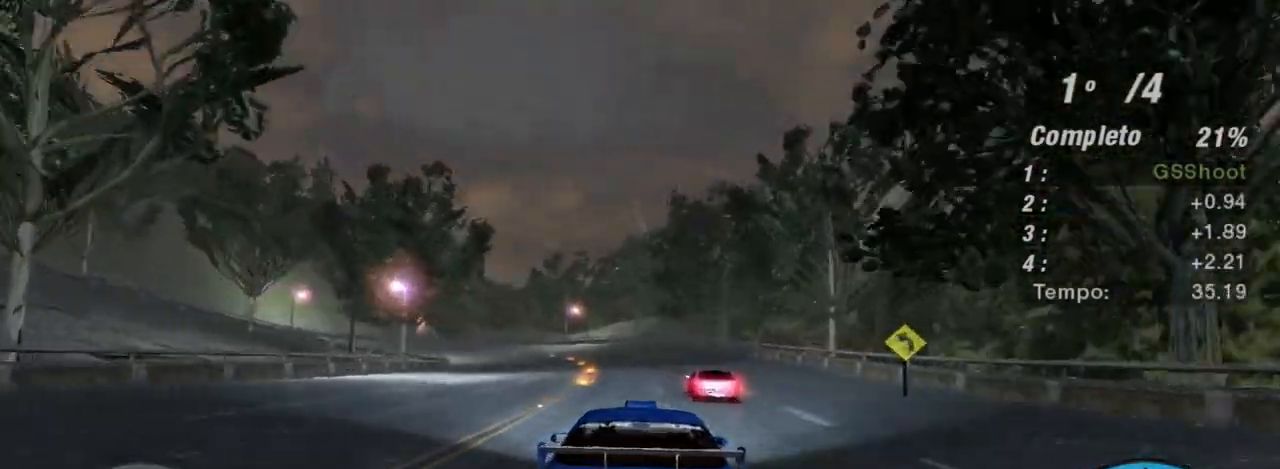
{"buttons": ["R2"], "left_stick": "up-right", "right_stick": "center", "events": [[501, "left_stick", "up-right"]]}
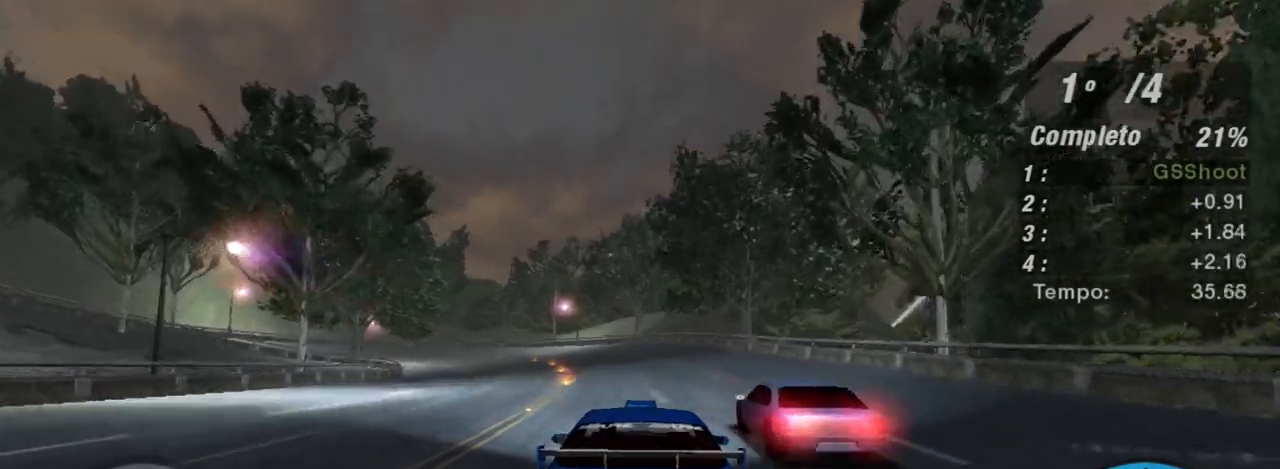
{"buttons": ["R2"], "left_stick": "center", "right_stick": "center", "events": [[100, "left_stick", "center"], [367, "left_stick", "down-left"], [467, "left_stick", "center"]]}
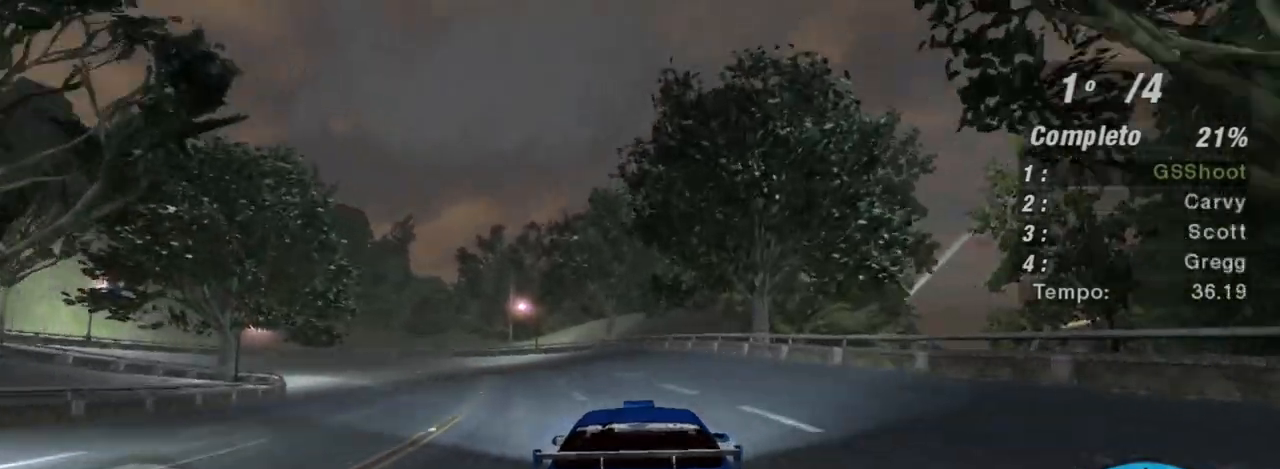
{"buttons": ["R2"], "left_stick": "center", "right_stick": "center", "events": [[134, "left_stick", "down-left"], [434, "left_stick", "center"]]}